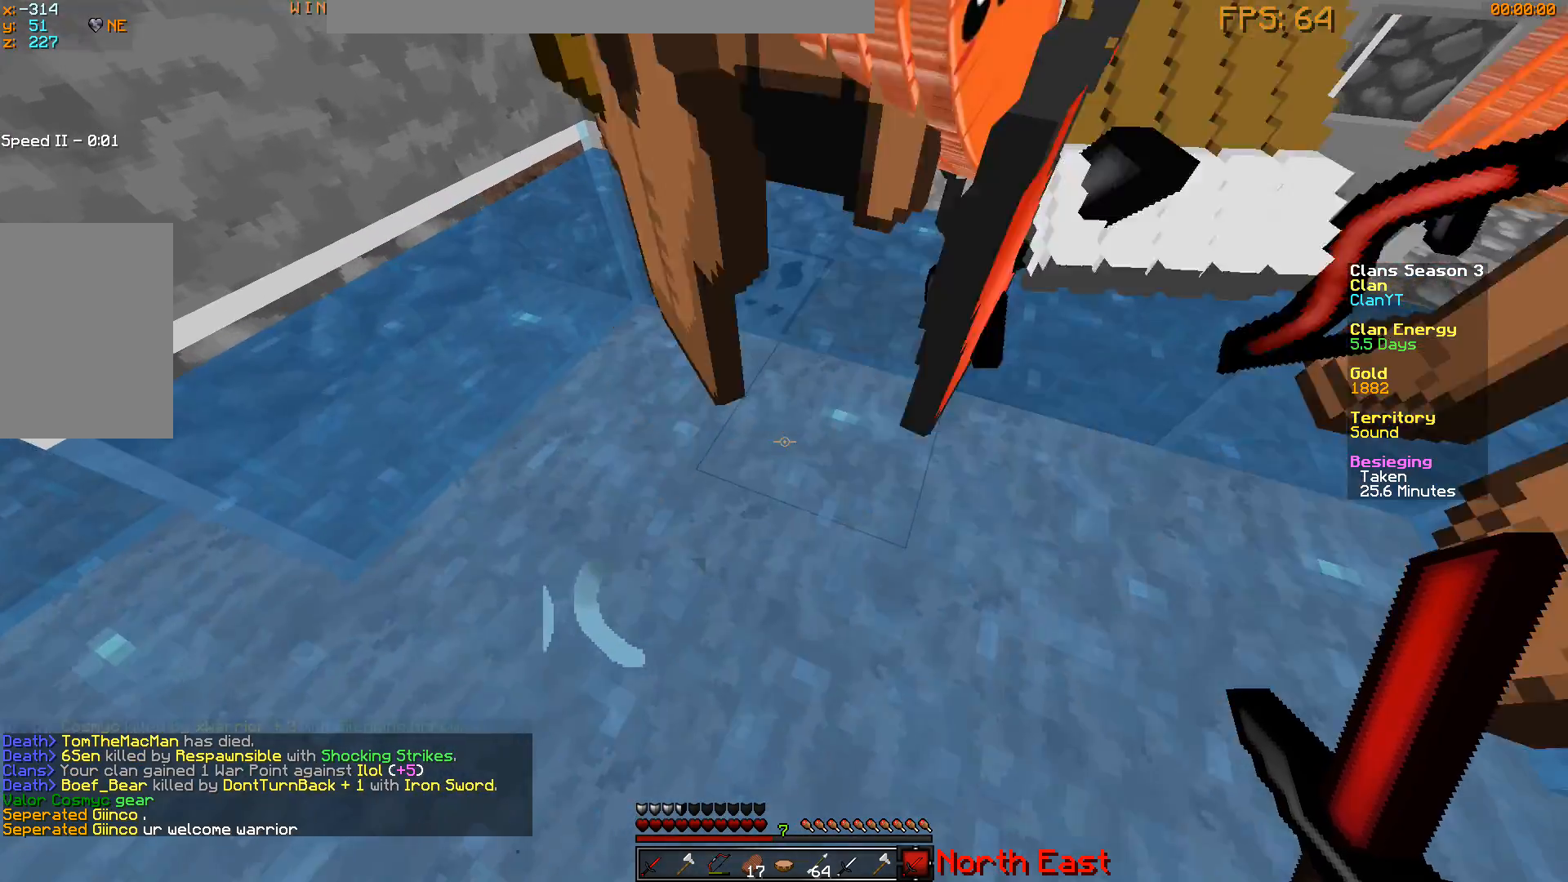
Gameplay with keyboard and mouse; each line is a JSON object with the keys and mouse buttons held at the frame after it. "events" lists presses ("down") and releases ("up") of "a", "d", "s", "w", "mouse_left" and "mouse_right" between this image and that frame as [ms after this image, input, new state], when the widget could be followed in between. "mouse_left", "mouse_right" = the "left", "right" buttons of the "mouse" list. No other keys are recorded. Fast repeated clicks can show as one long hold. Mouse movement is not recorded.
{"keys": ["d"], "mouse": ["left"], "events": [[34, "w", "up"], [117, "w", "down"], [267, "d", "up"], [317, "d", "down"], [484, "mouse_left", "down"], [484, "w", "up"]]}
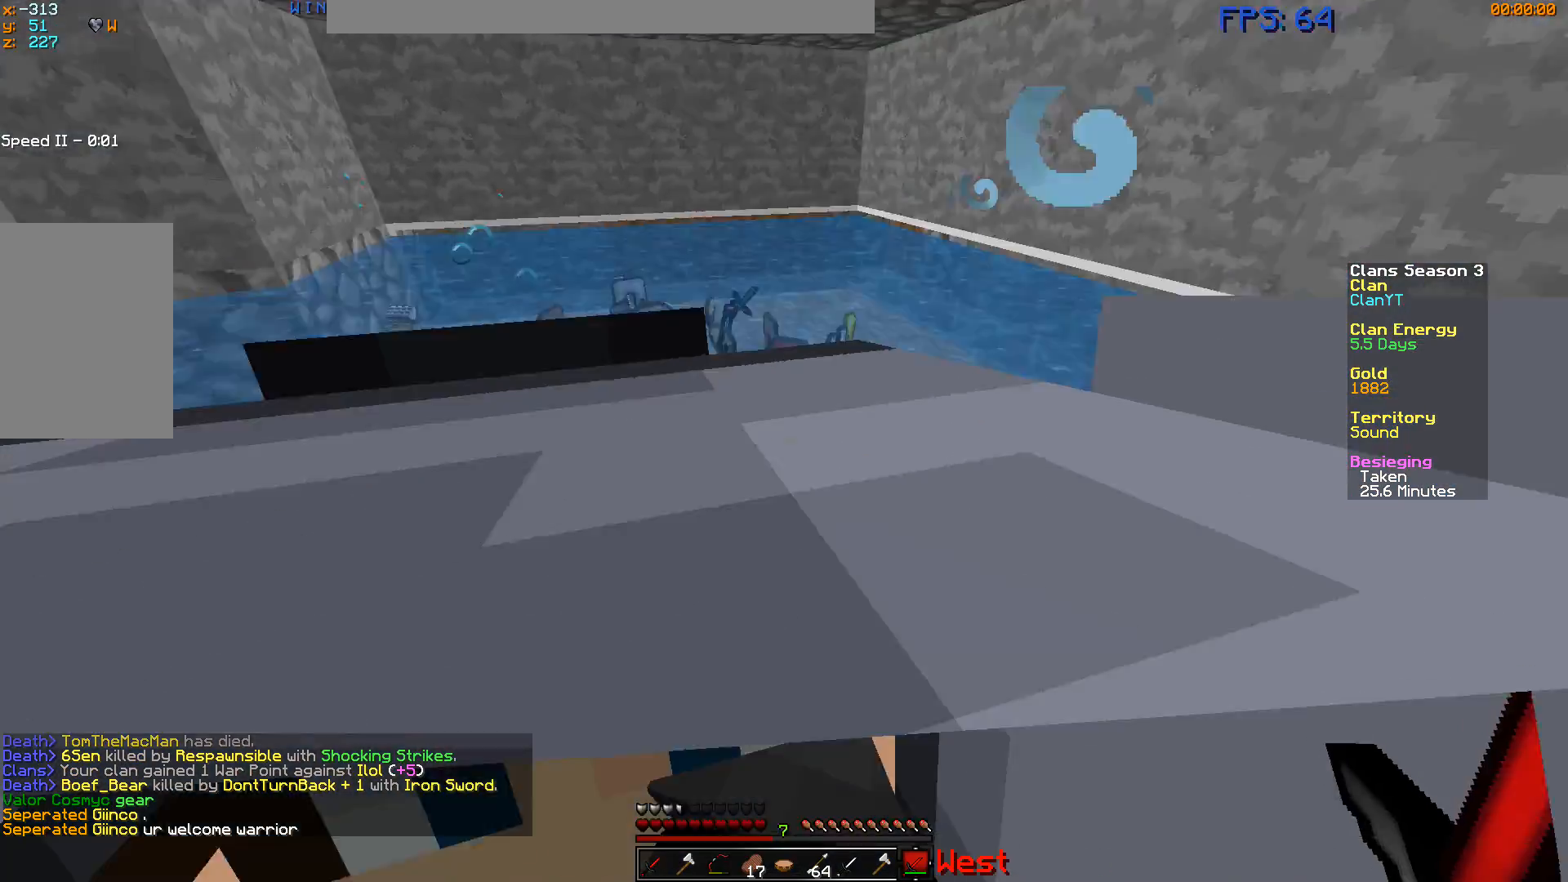
{"keys": ["s"], "mouse": ["left"], "events": [[66, "s", "down"], [133, "d", "up"], [233, "mouse_left", "up"], [317, "mouse_left", "down"]]}
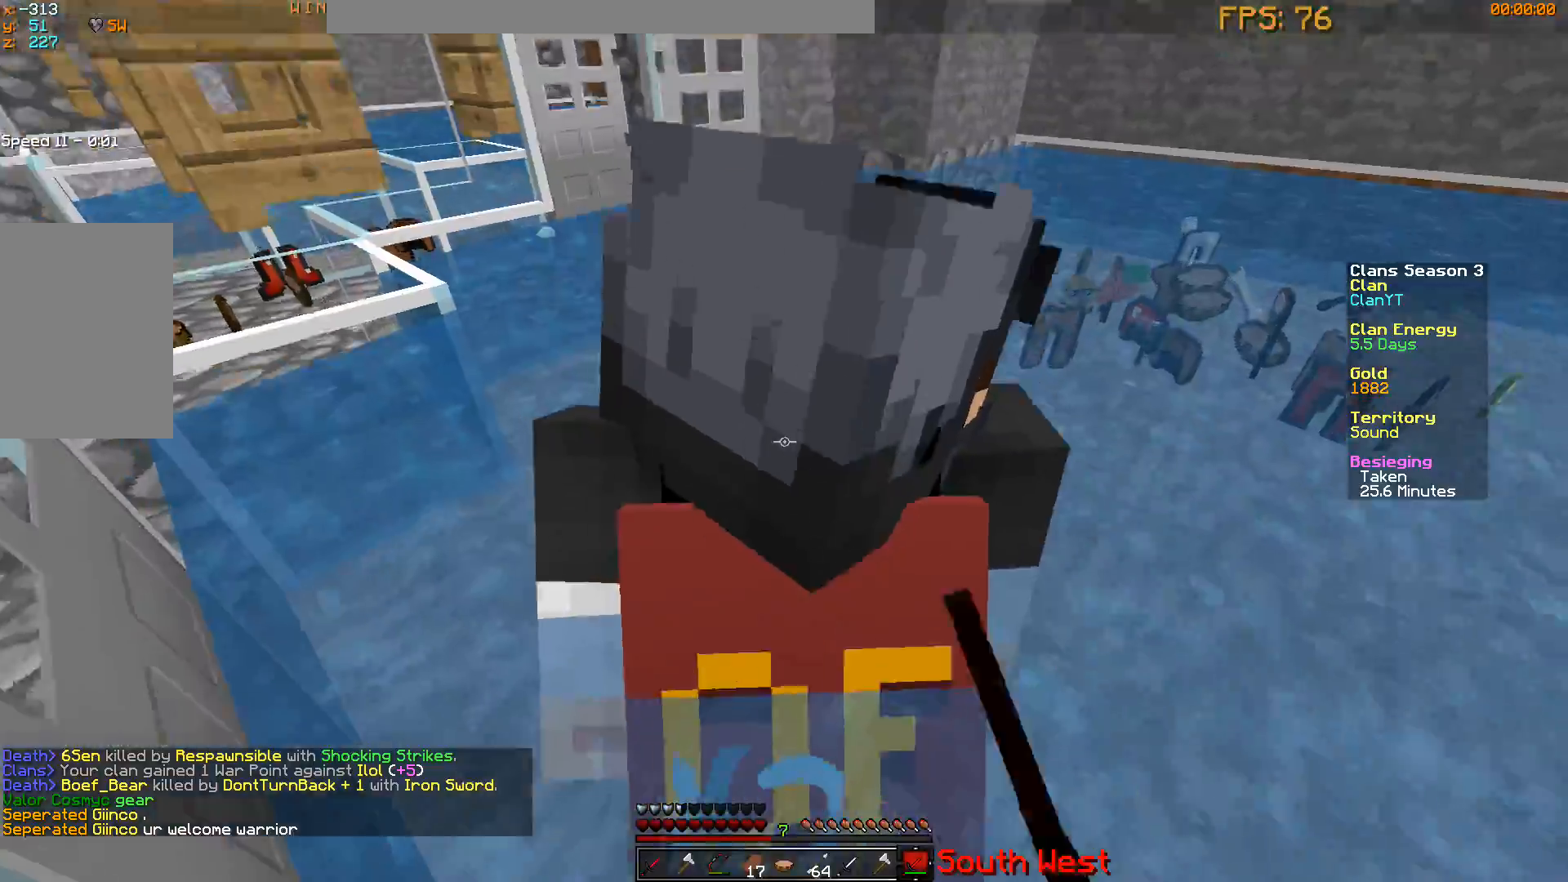
{"keys": ["s"], "mouse": ["left"], "events": []}
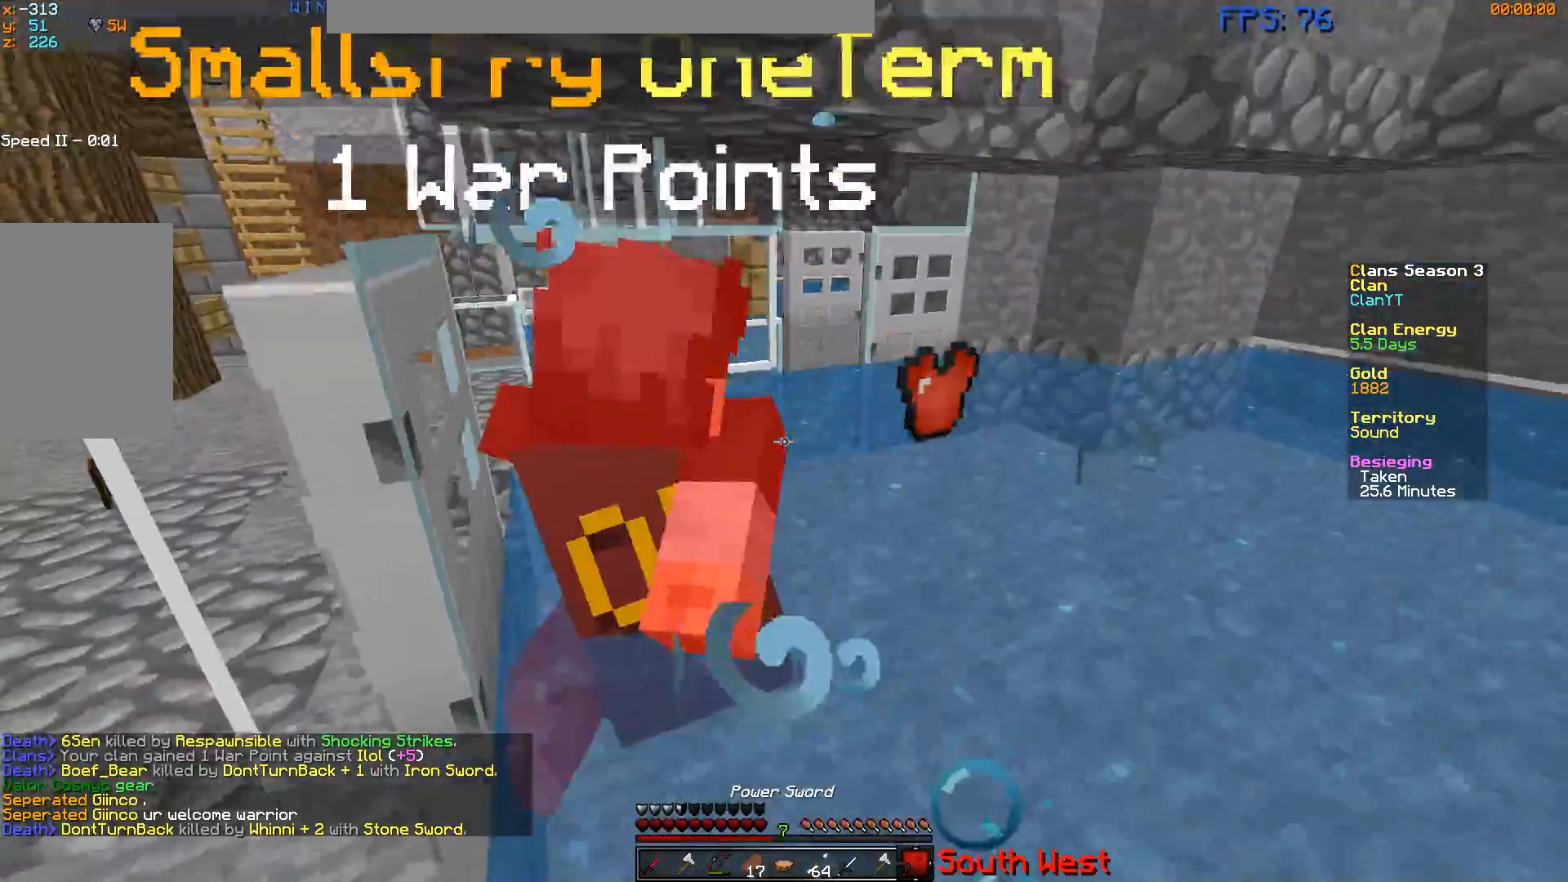
{"keys": ["w"], "mouse": ["left"], "events": [[33, "s", "up"], [250, "w", "down"], [267, "mouse_left", "up"], [283, "mouse_left", "down"], [417, "mouse_left", "up"], [434, "mouse_left", "down"]]}
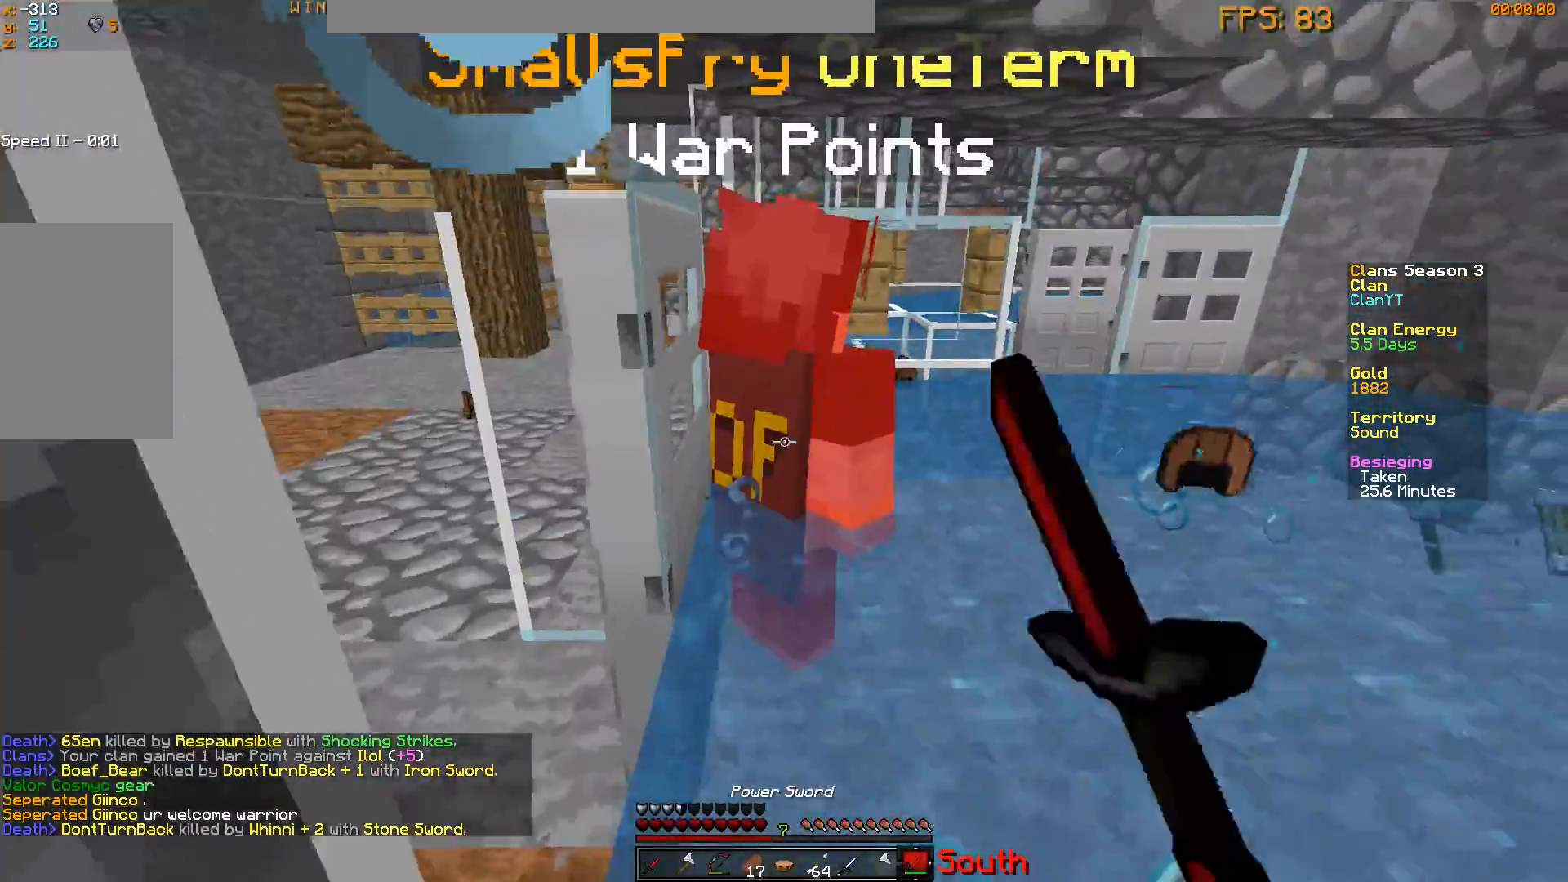
{"keys": ["d", "w"], "mouse": ["left"], "events": [[234, "d", "down"], [367, "mouse_left", "up"], [384, "mouse_left", "down"]]}
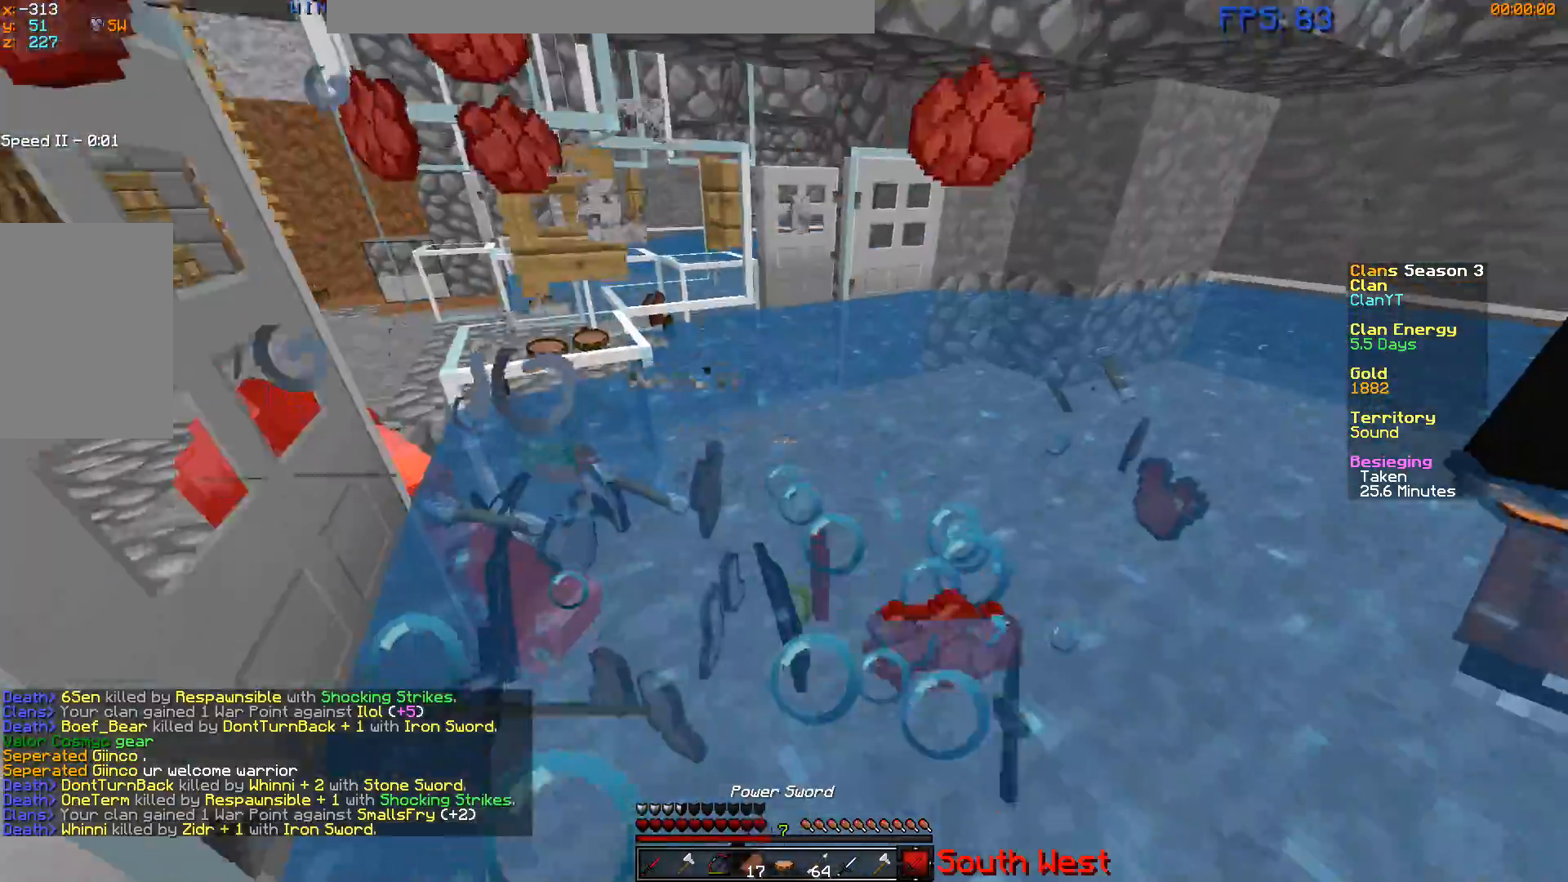
{"keys": ["a", "w"], "mouse": ["left"], "events": [[16, "mouse_left", "up"], [66, "d", "up"], [117, "a", "down"], [317, "a", "up"], [400, "a", "down"], [484, "mouse_left", "down"]]}
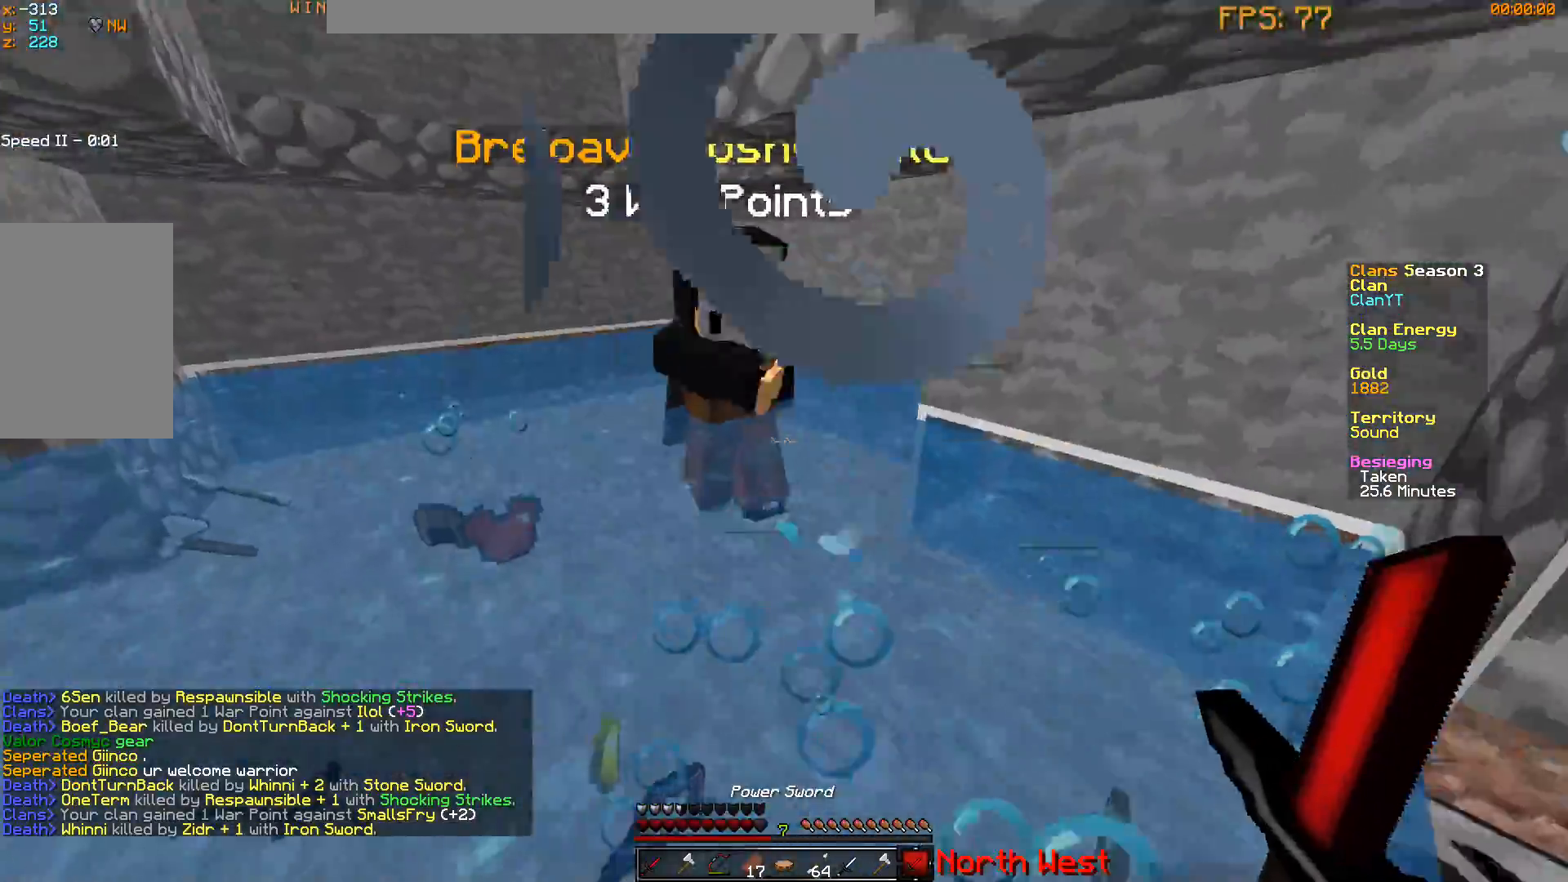
{"keys": ["w"], "mouse": ["left"], "events": [[317, "a", "up"]]}
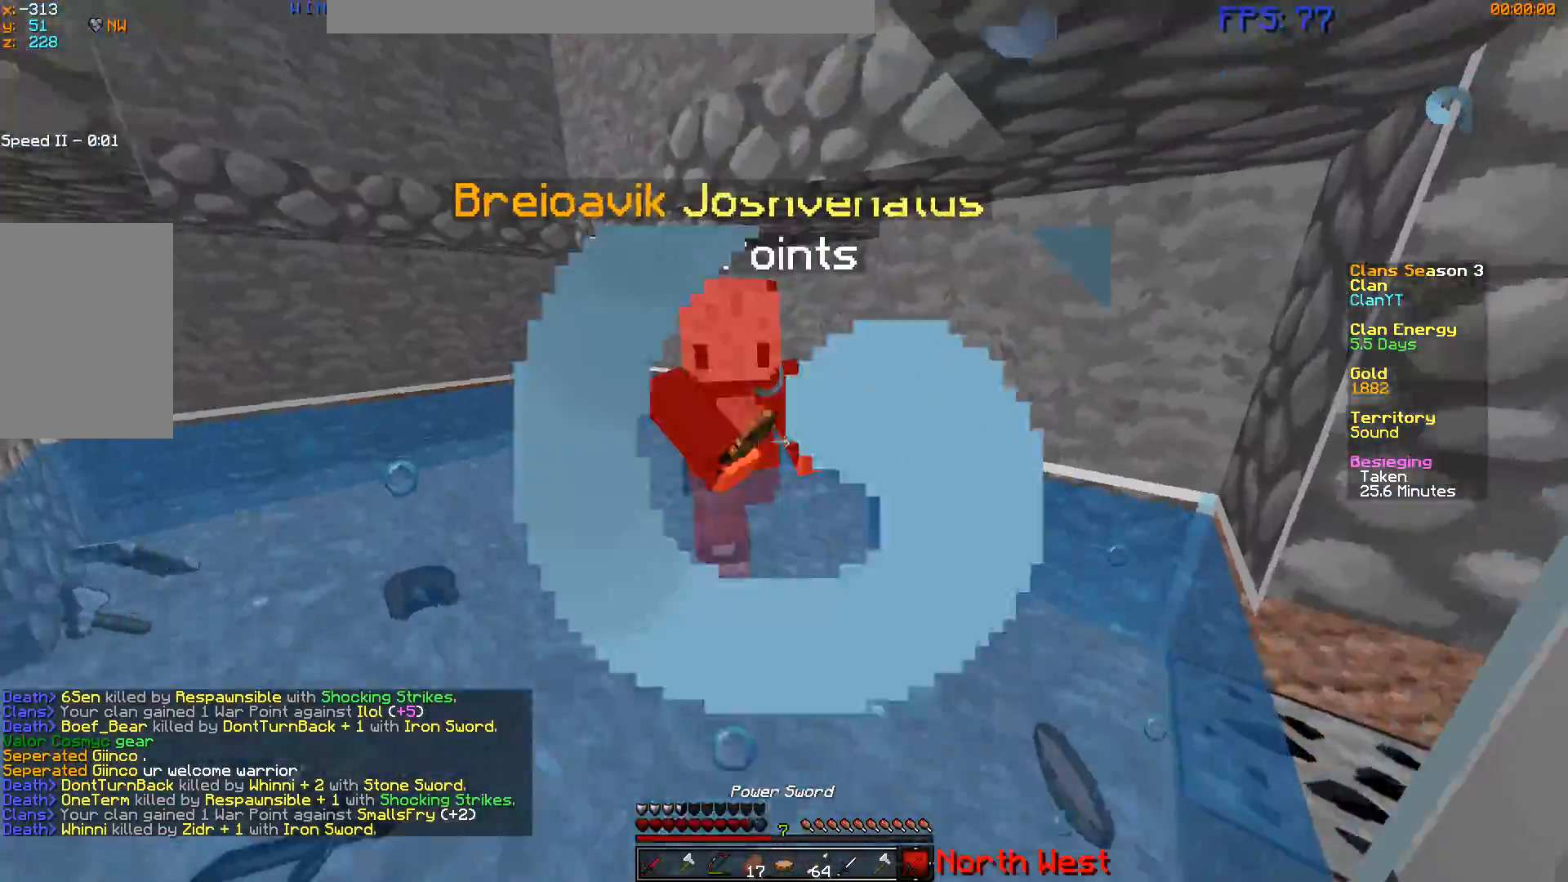
{"keys": ["d", "w"], "mouse": ["left"], "events": [[83, "d", "down"]]}
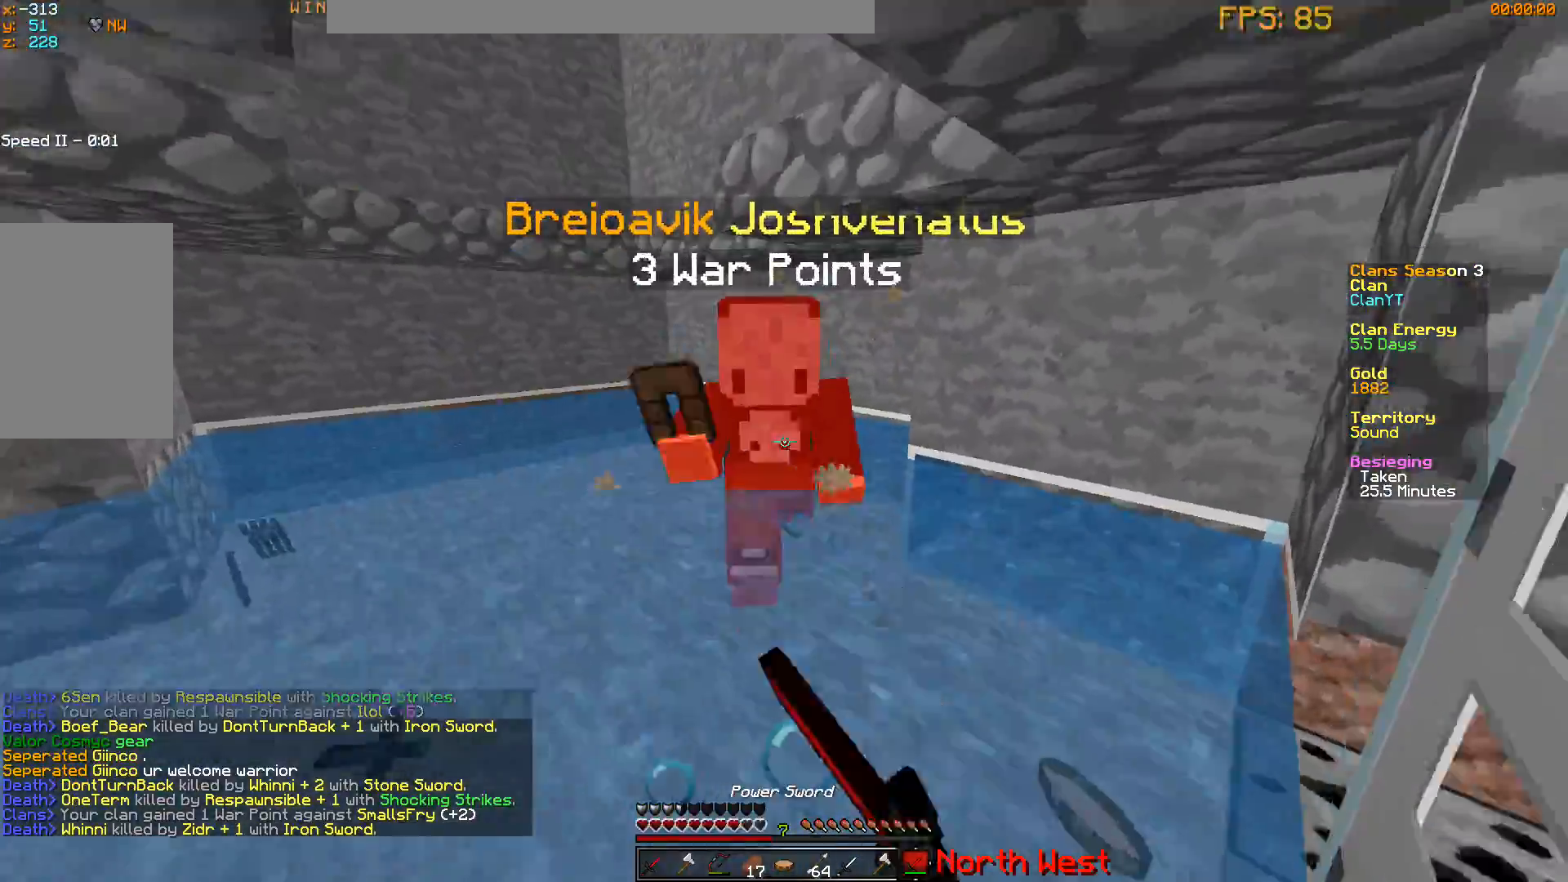
{"keys": ["w"], "mouse": ["left"], "events": [[17, "d", "up"], [251, "mouse_left", "up"], [267, "mouse_left", "down"], [367, "mouse_left", "up"], [384, "mouse_left", "down"]]}
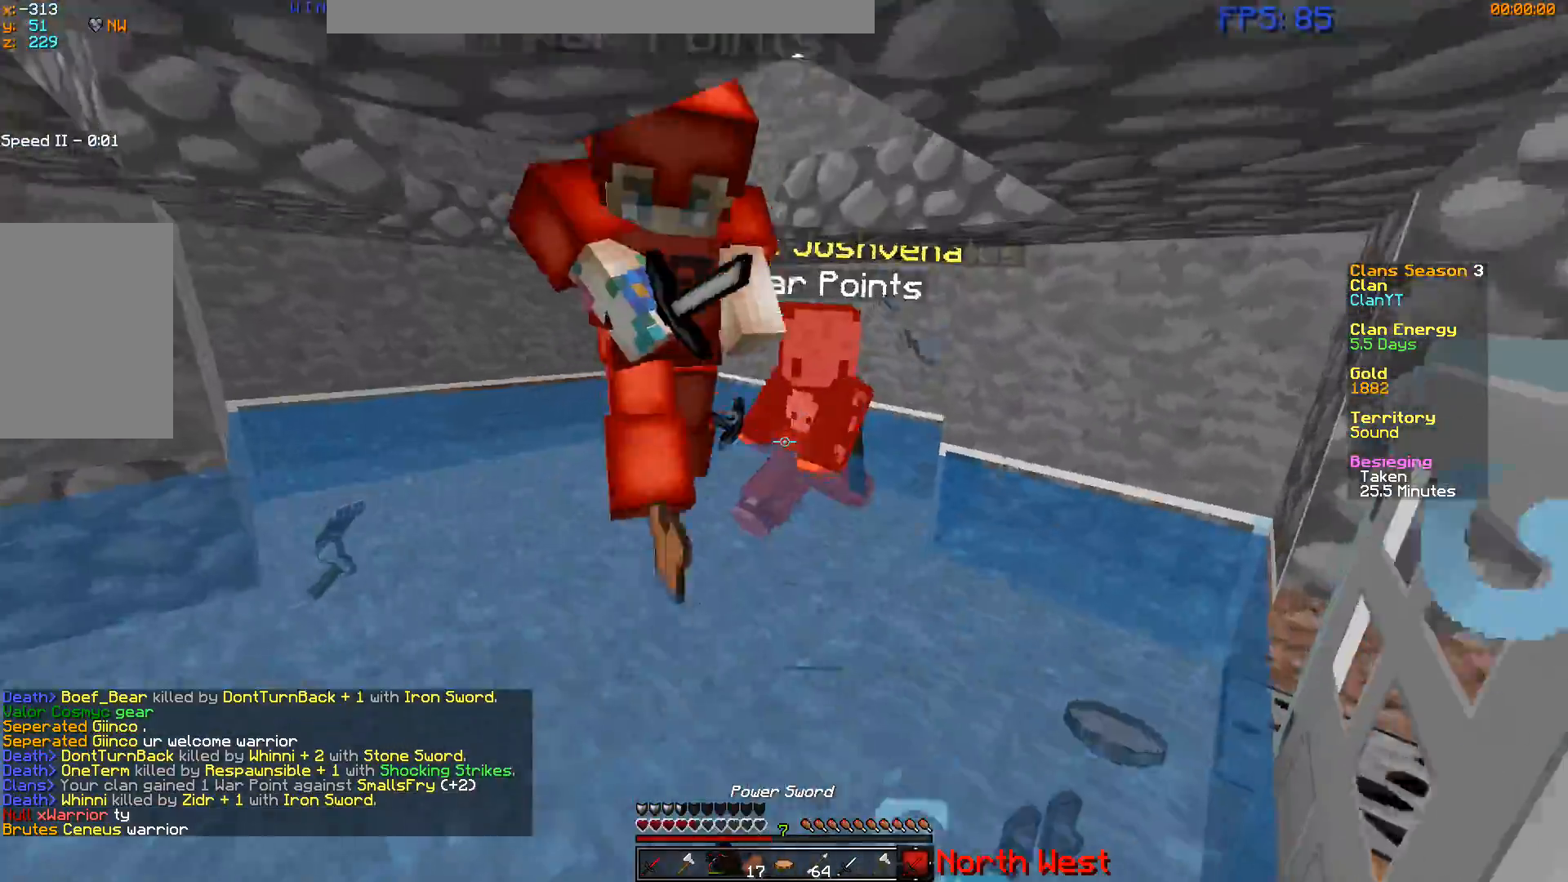
{"keys": ["w"], "mouse": ["left"], "events": [[167, "mouse_left", "up"], [200, "mouse_left", "down"]]}